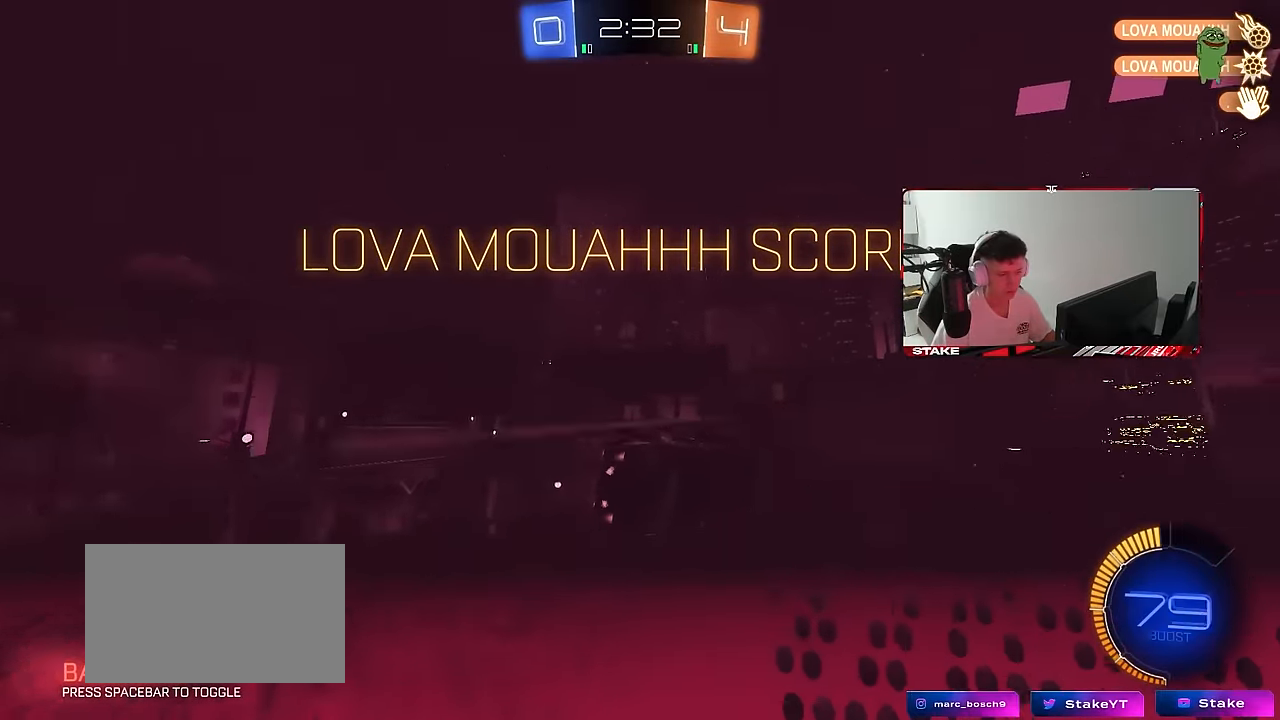
Gameplay with keyboard and mouse; each line is a JSON object with the keys and mouse buttons held at the frame after it. "events" lists presses ("down") and releases ("up") of "1", "2", "3", "4", "5", "a", "alt", "c", "caps_lock", "ctrl", "d", "e", "f", "g", "q", "r", "s", "shift", "space", "t", "tab", "v", "w", "x", "z", "mouse_left", "mouse_wheel" and "mouse_right" between this image and that frame as [ms after this image, input, new state], when the widget could be followed in between. "mouse_left", "mouse_wheel", "mouse_right" = the "left", "wheel", "right" buttons of the "mouse" list. No other keys are recorded. "wheel" means that the mouse wheel is clicked or scrolled. "mouse_move" is the direction in which the mouse moves at that frame (one of eight, or "still"), when it could be read.
{"keys": ["a", "w"], "mouse": [], "mouse_move": "still", "events": [[84, "w", "down"], [184, "mouse_left", "up"], [234, "d", "down"], [367, "d", "up"], [417, "a", "down"]]}
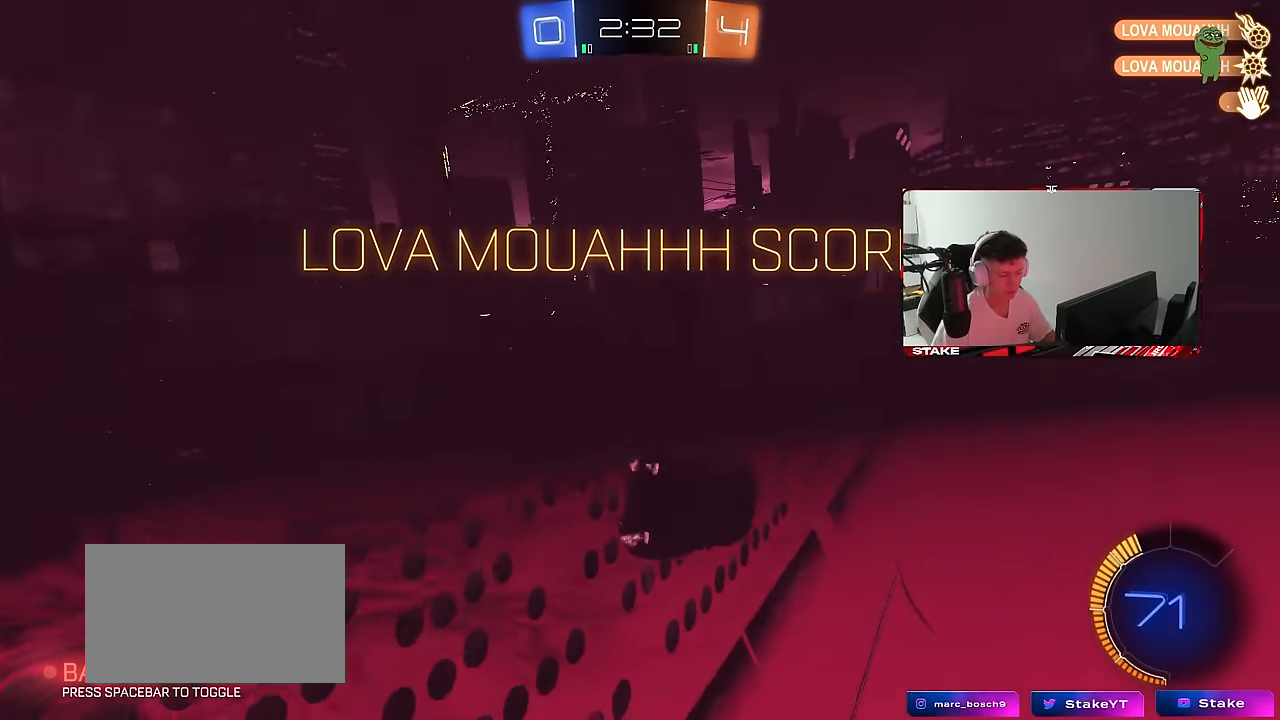
{"keys": [], "mouse": [], "mouse_move": "still", "events": [[50, "a", "up"], [50, "w", "up"], [100, "mouse_right", "down"], [200, "a", "down"], [200, "shift", "down"], [250, "s", "down"], [284, "mouse_right", "up"], [434, "a", "up"], [434, "s", "up"], [434, "shift", "up"]]}
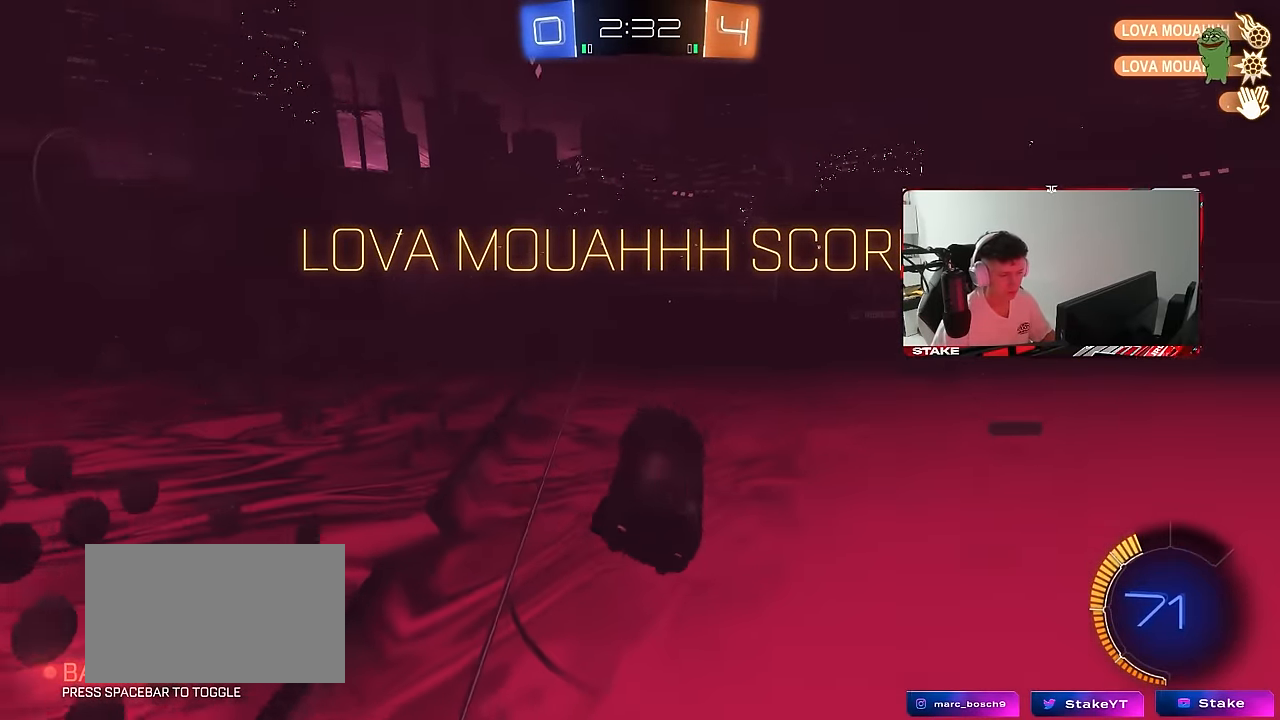
{"keys": ["w"], "mouse": [], "mouse_move": "still", "events": [[300, "w", "down"]]}
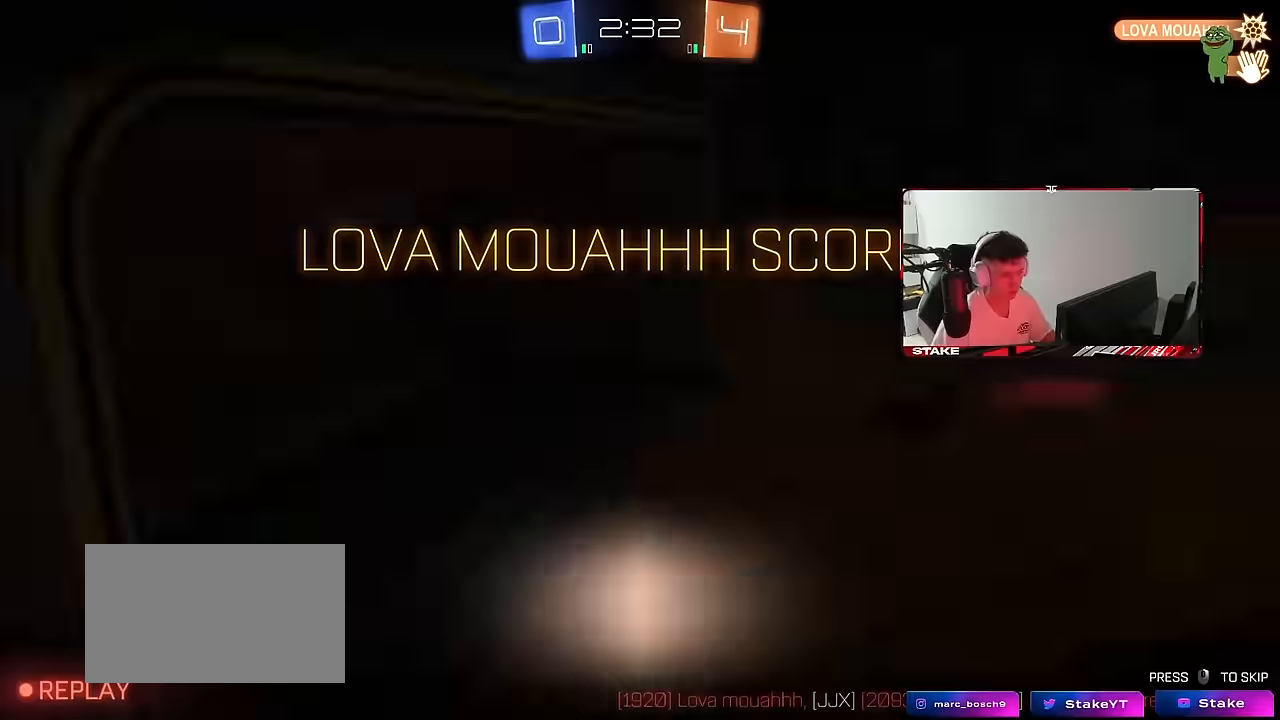
{"keys": [], "mouse": [], "mouse_move": "still", "events": [[34, "w", "up"]]}
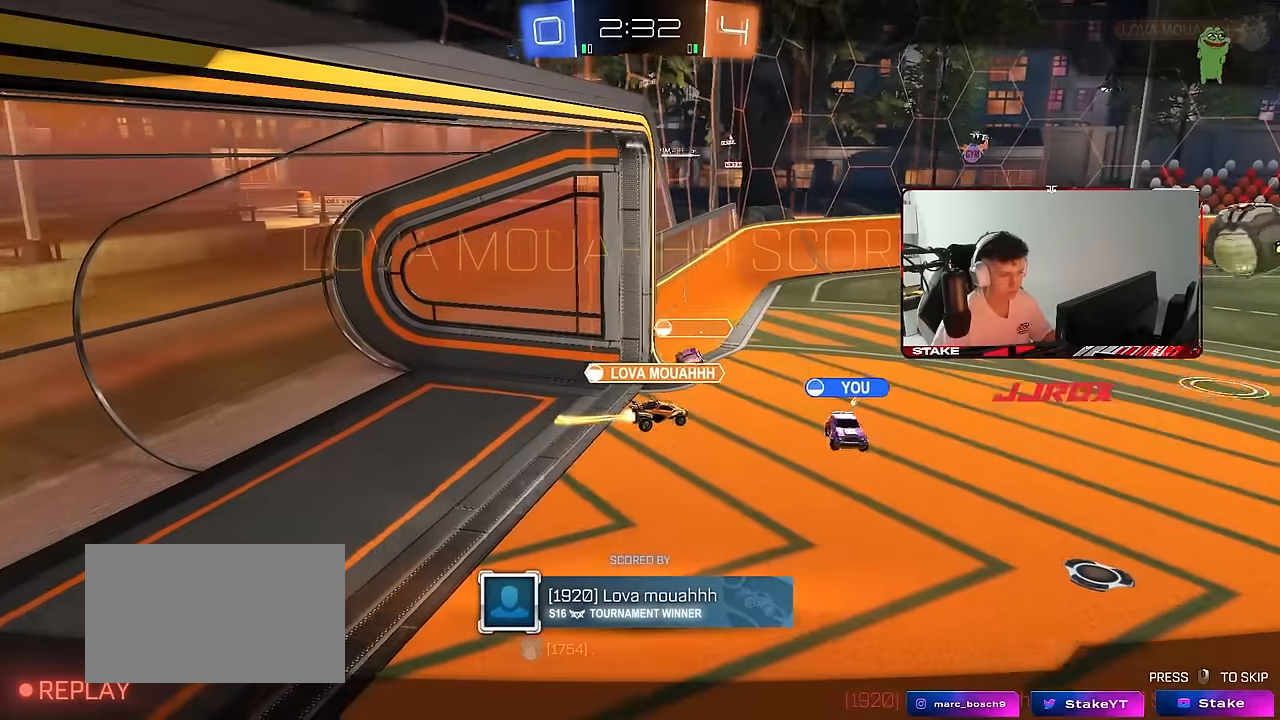
{"keys": [], "mouse": [], "mouse_move": "still", "events": []}
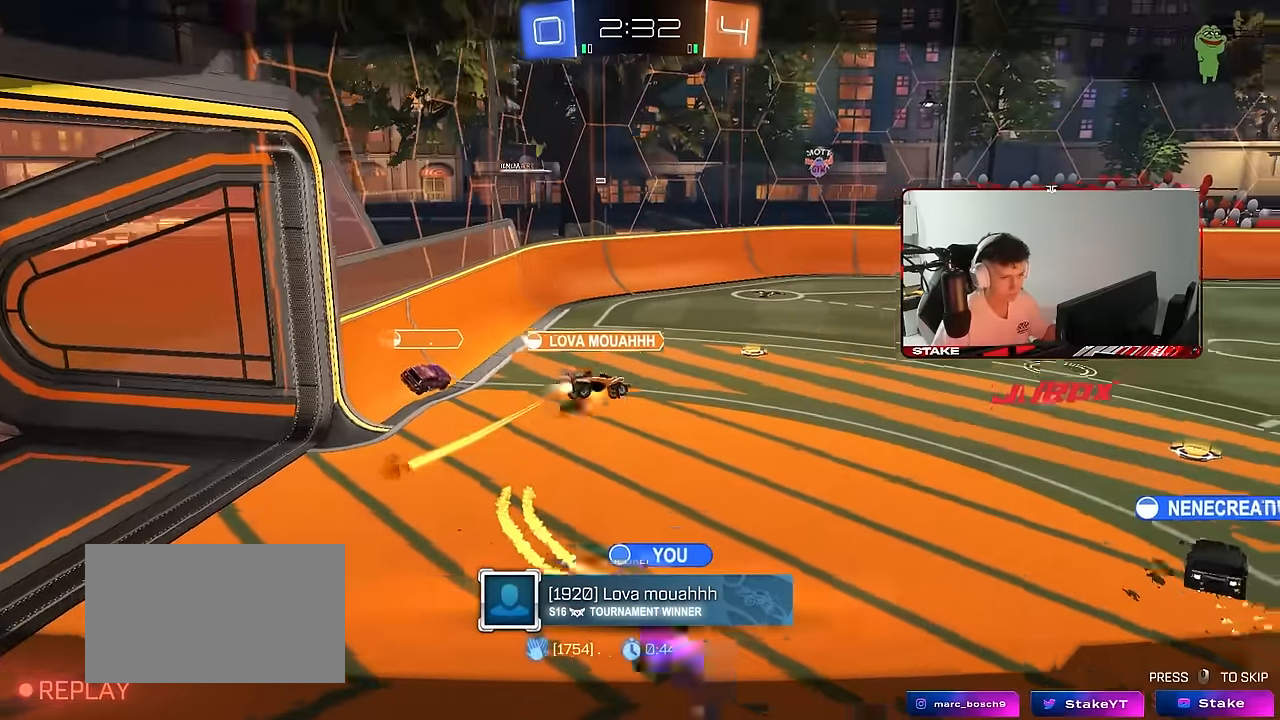
{"keys": [], "mouse": [], "mouse_move": "still", "events": []}
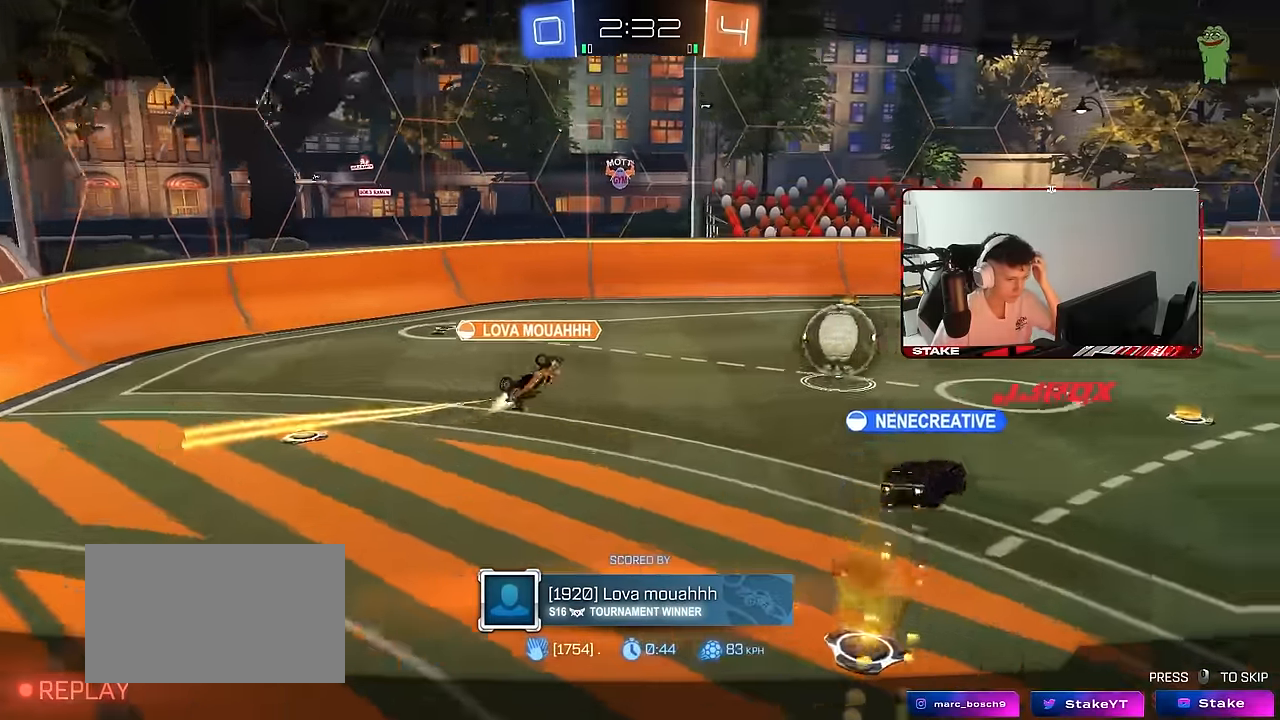
{"keys": [], "mouse": [], "mouse_move": "still", "events": []}
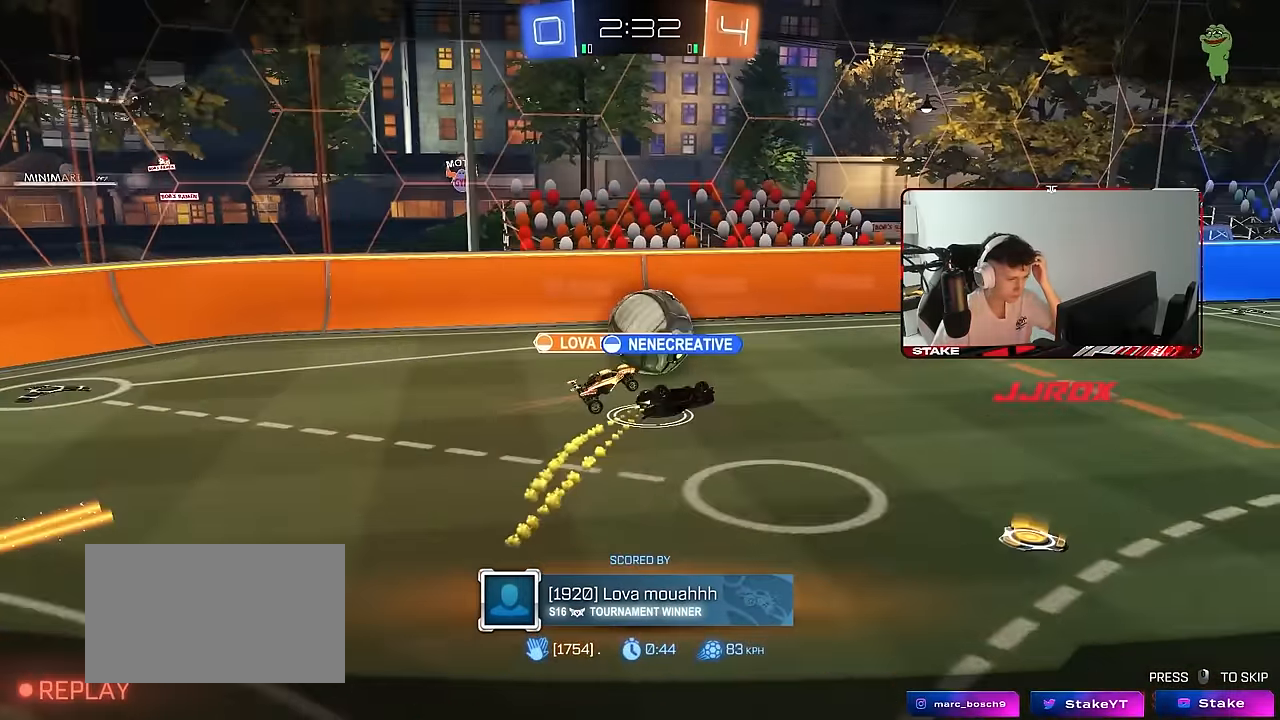
{"keys": [], "mouse": ["right"], "mouse_move": "still", "events": [[200, "mouse_right", "down"], [283, "mouse_right", "up"], [333, "mouse_right", "down"]]}
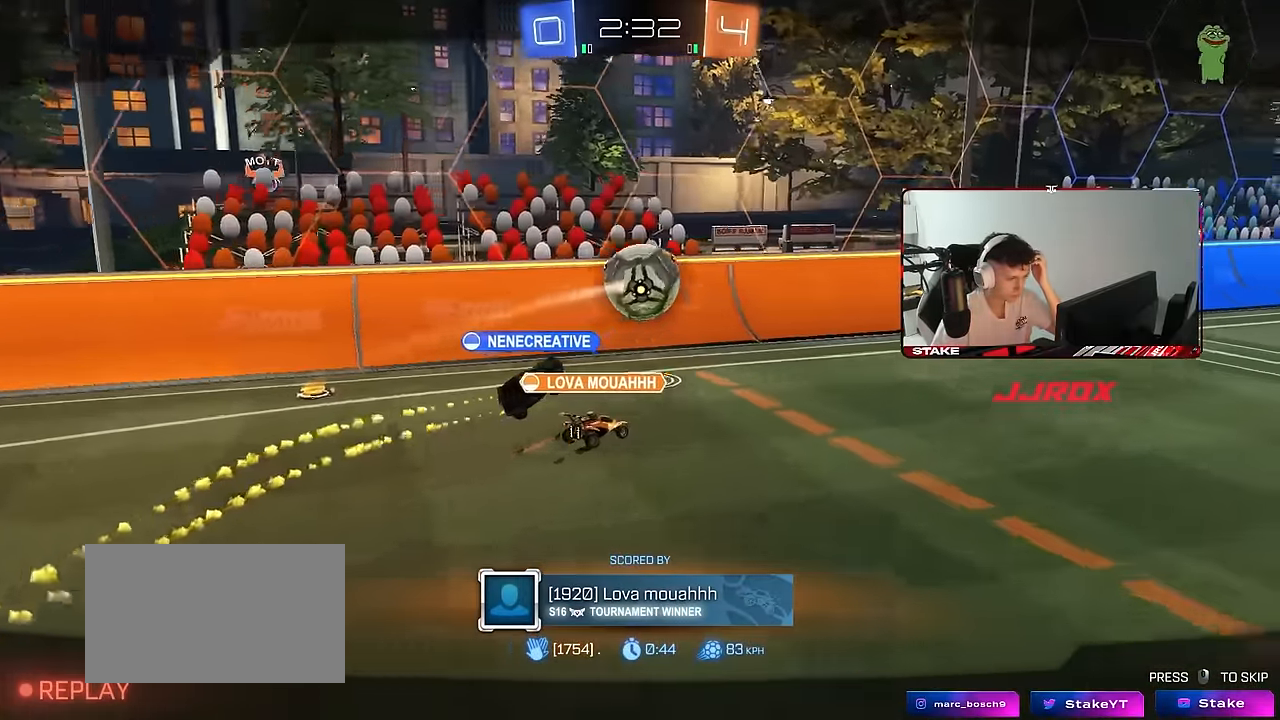
{"keys": [], "mouse": ["right"], "mouse_move": "still", "events": [[16, "mouse_right", "up"], [166, "mouse_right", "down"], [350, "mouse_right", "up"], [500, "mouse_right", "down"]]}
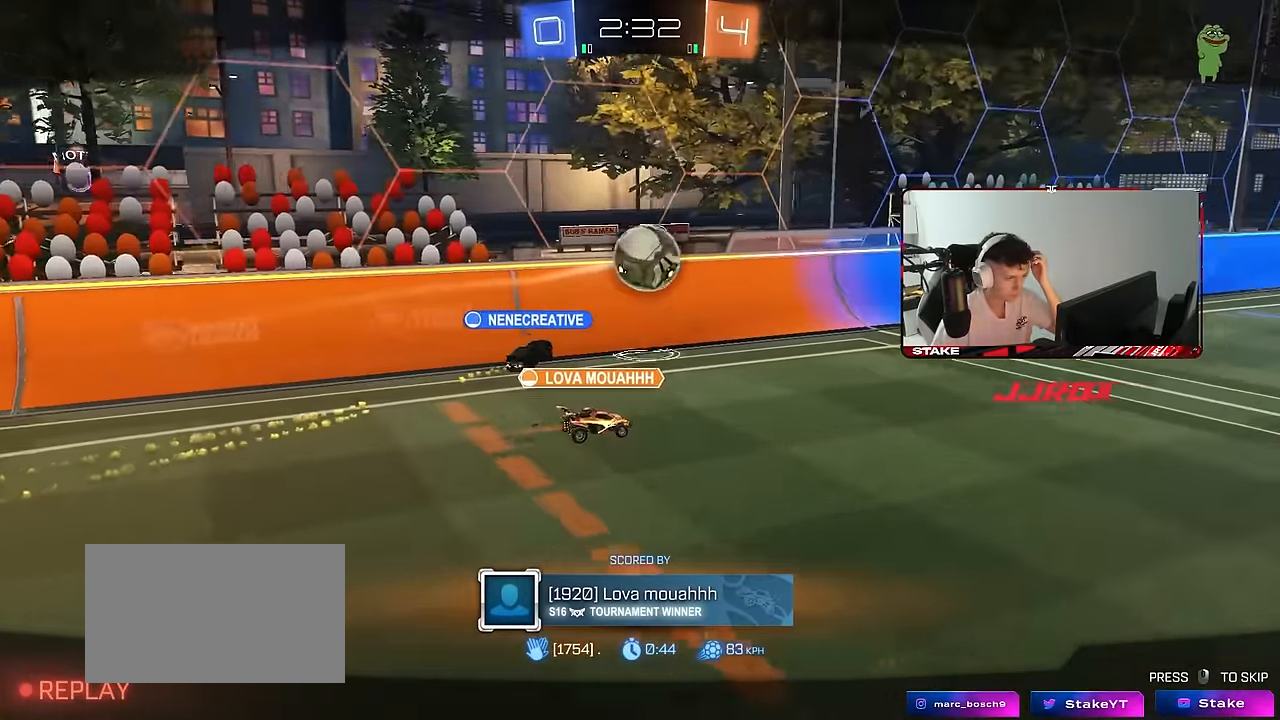
{"keys": [], "mouse": [], "mouse_move": "still", "events": [[183, "mouse_right", "up"], [233, "mouse_right", "down"], [416, "mouse_right", "up"]]}
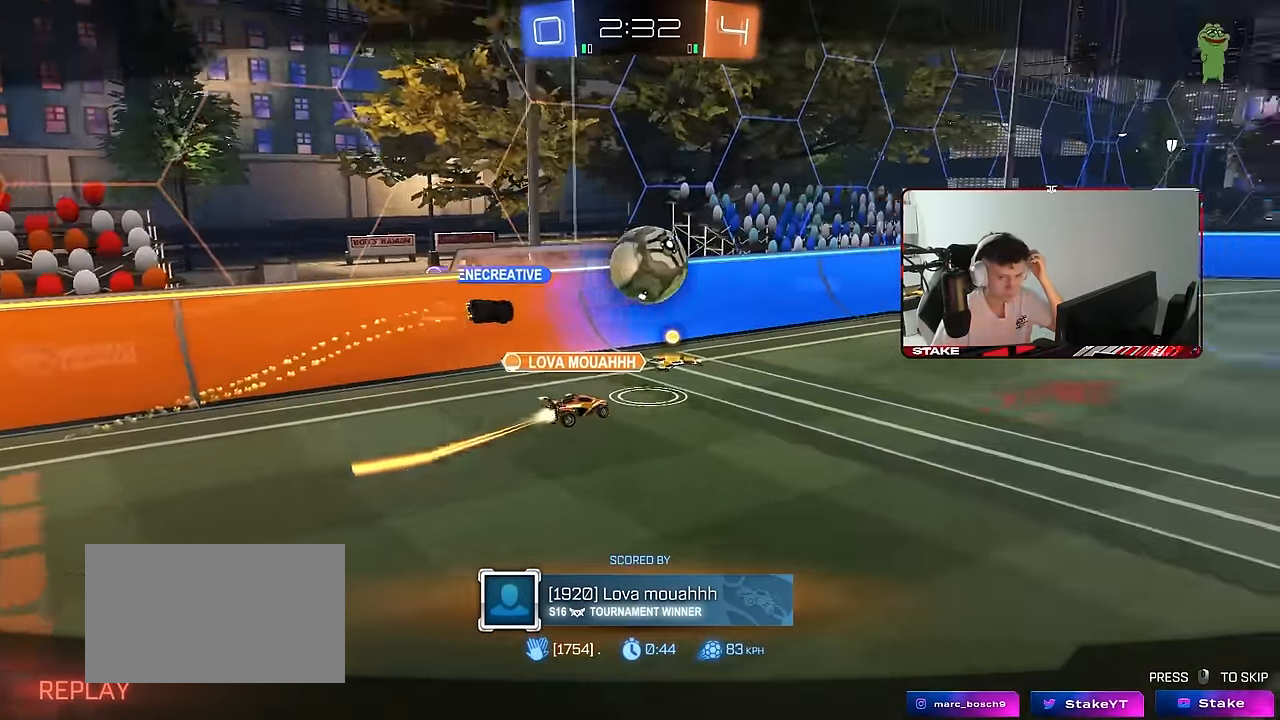
{"keys": [], "mouse": [], "mouse_move": "still", "events": []}
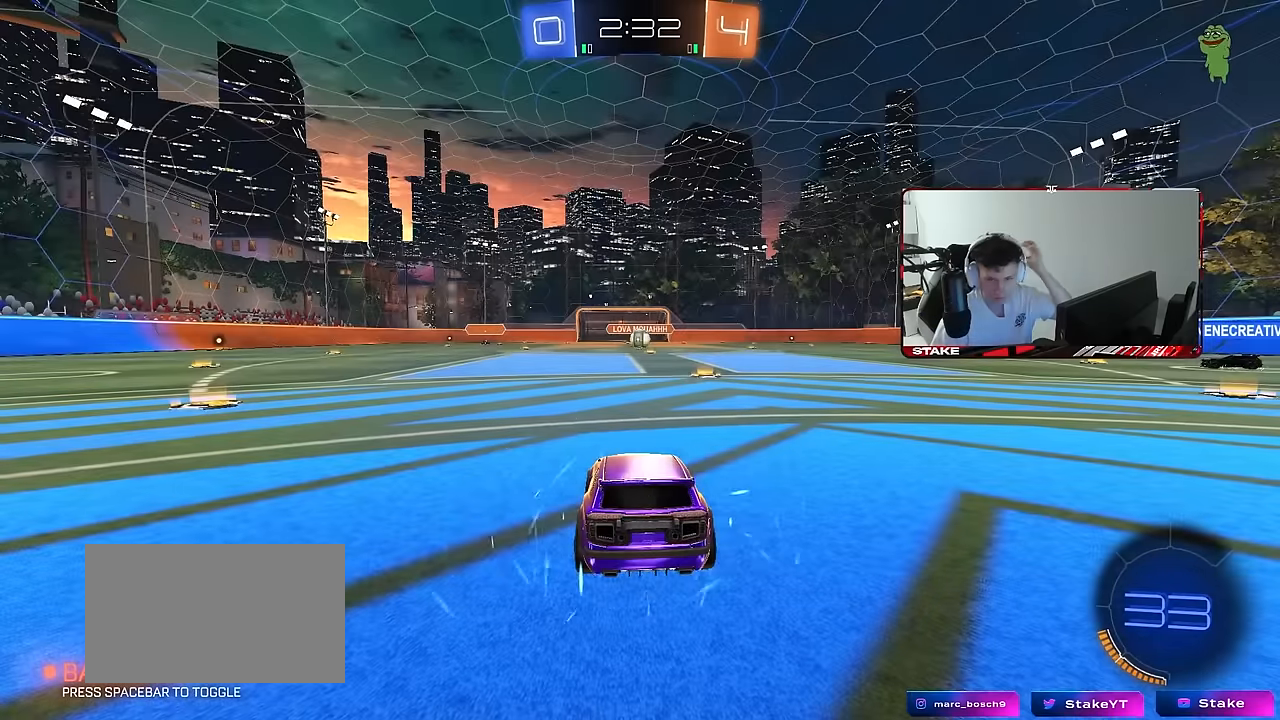
{"keys": [], "mouse": [], "mouse_move": "still", "events": []}
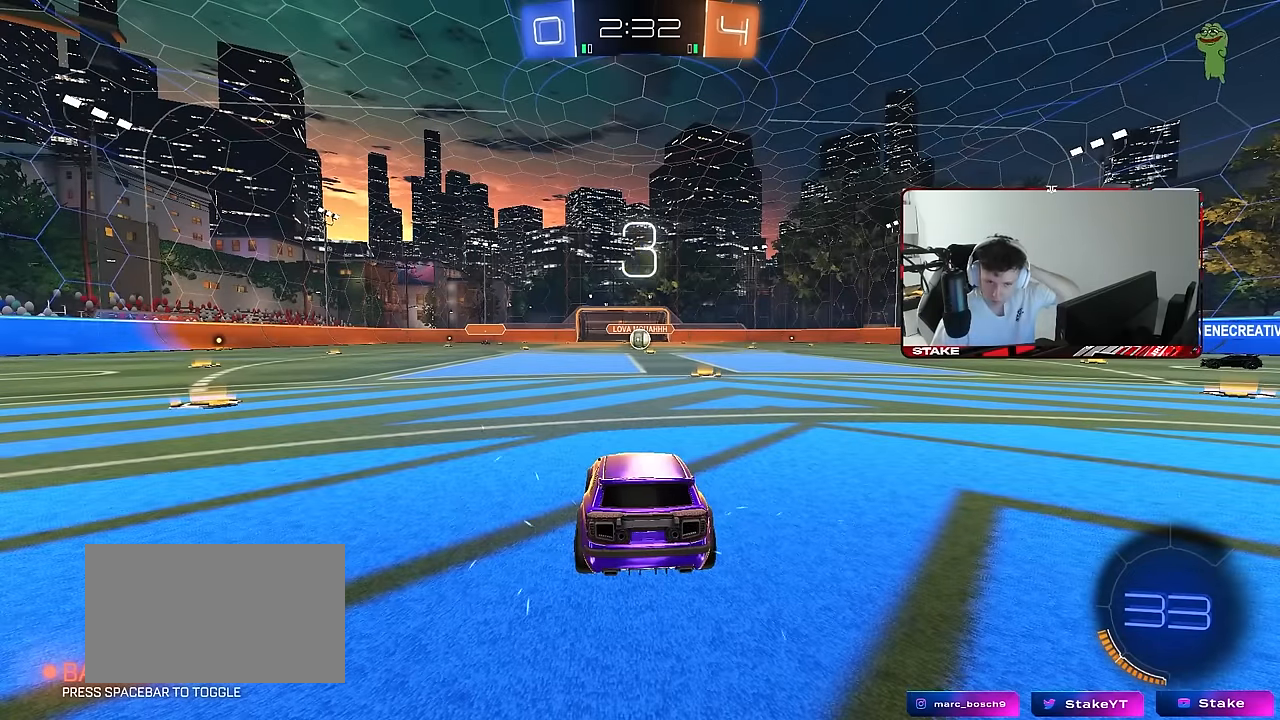
{"keys": [], "mouse": [], "mouse_move": "still", "events": []}
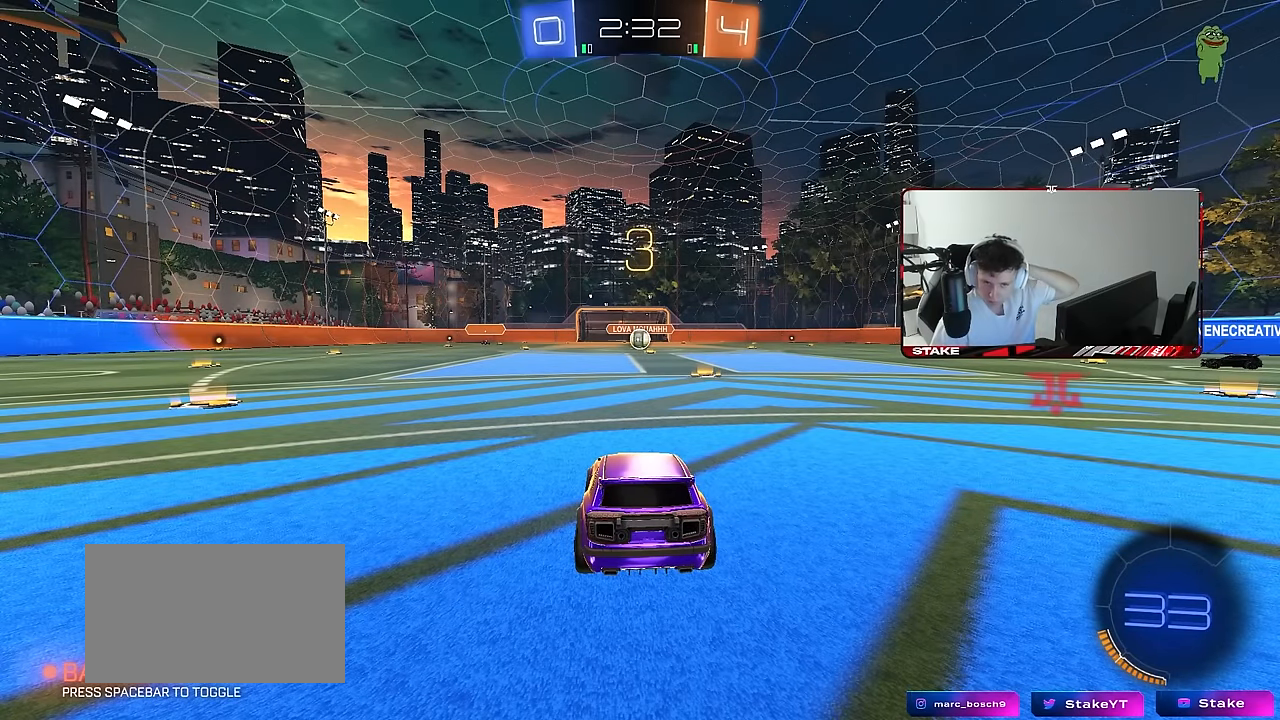
{"keys": [], "mouse": [], "mouse_move": "still", "events": []}
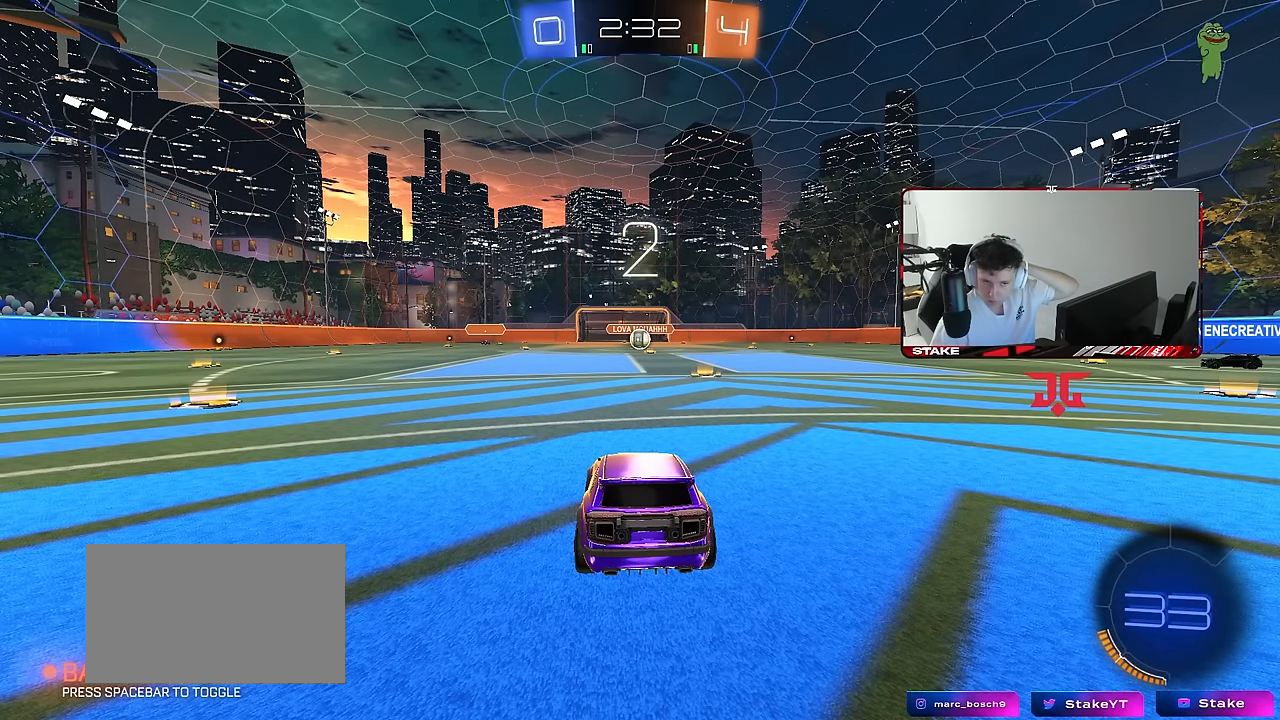
{"keys": [], "mouse": [], "mouse_move": "still", "events": []}
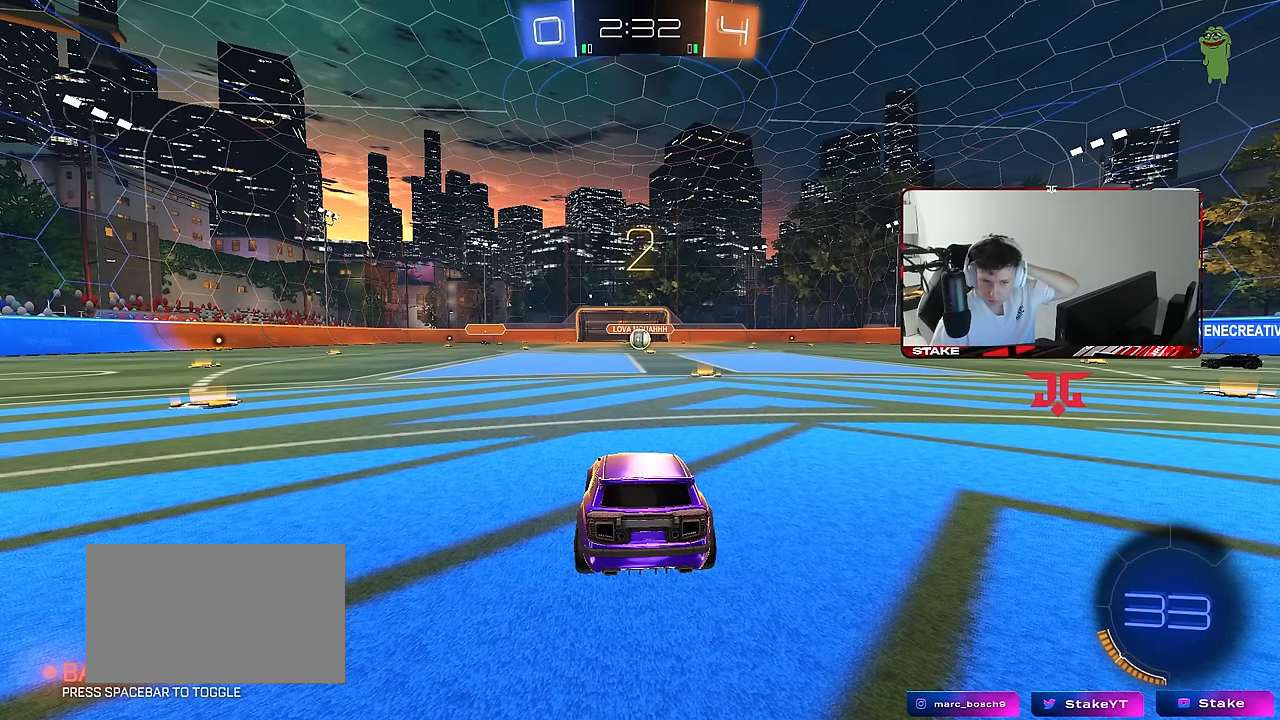
{"keys": [], "mouse": [], "mouse_move": "still", "events": []}
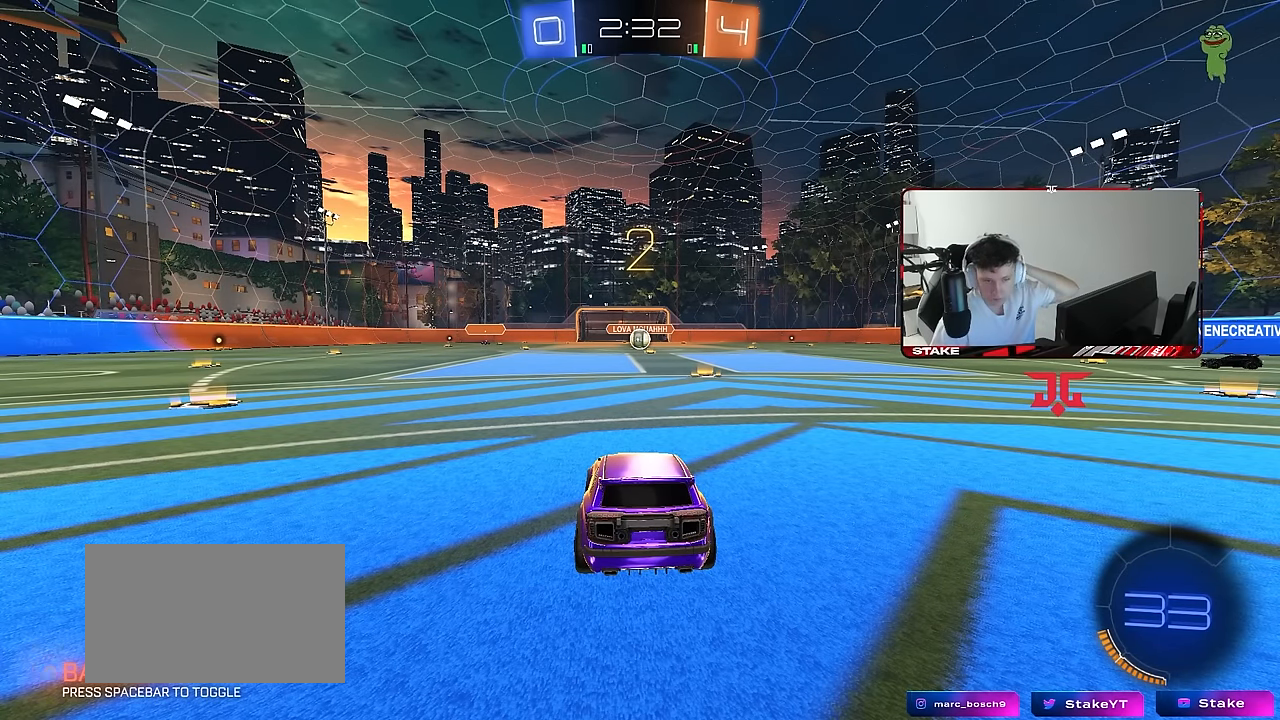
{"keys": [], "mouse": [], "mouse_move": "up-right", "events": []}
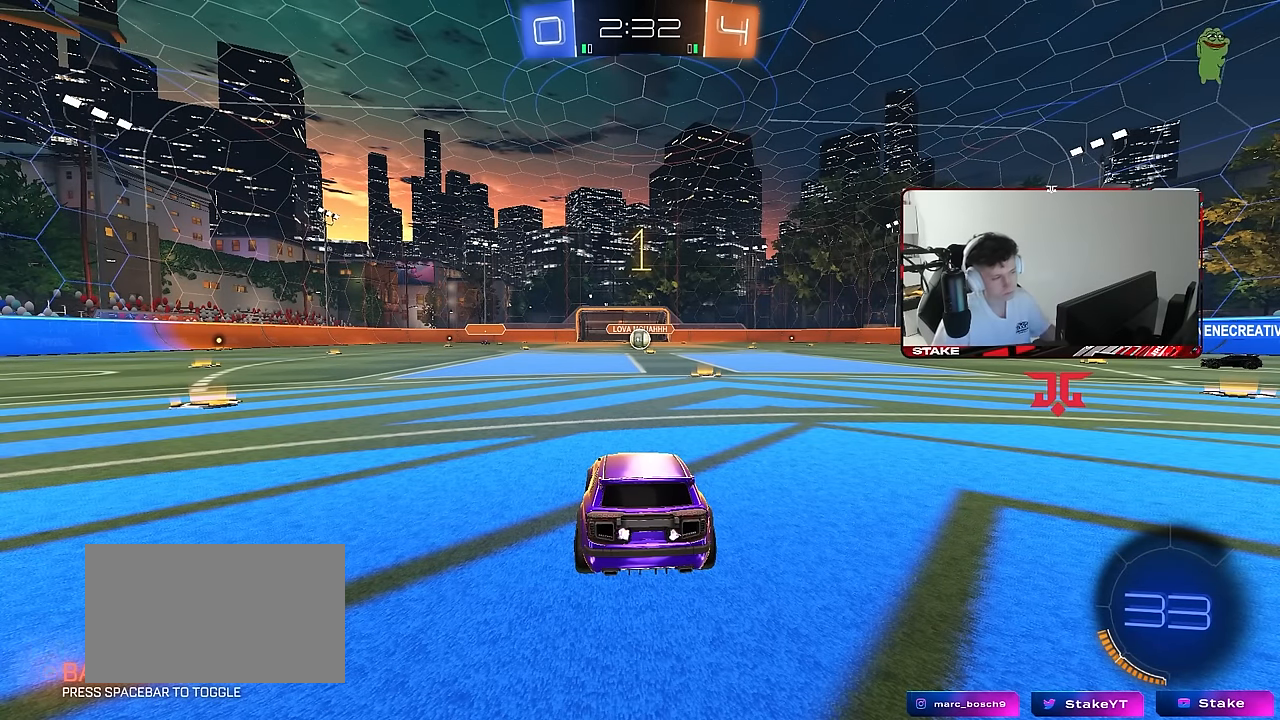
{"keys": ["d", "tab", "w"], "mouse": ["left"], "mouse_move": "left", "events": [[117, "tab", "down"], [350, "mouse_left", "down"], [400, "w", "down"], [450, "d", "down"]]}
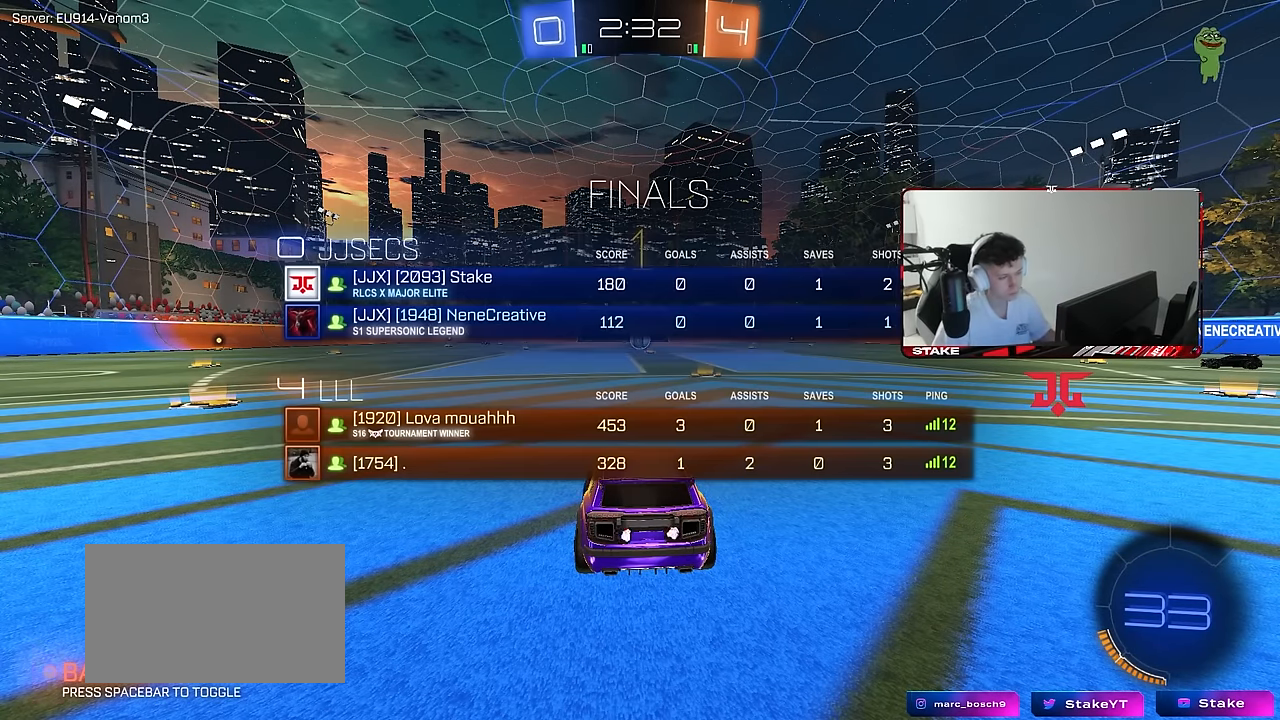
{"keys": ["tab", "w"], "mouse": ["left", "right"], "mouse_move": "still", "events": [[34, "d", "up"], [317, "mouse_right", "down"], [417, "mouse_right", "up"], [467, "mouse_right", "down"]]}
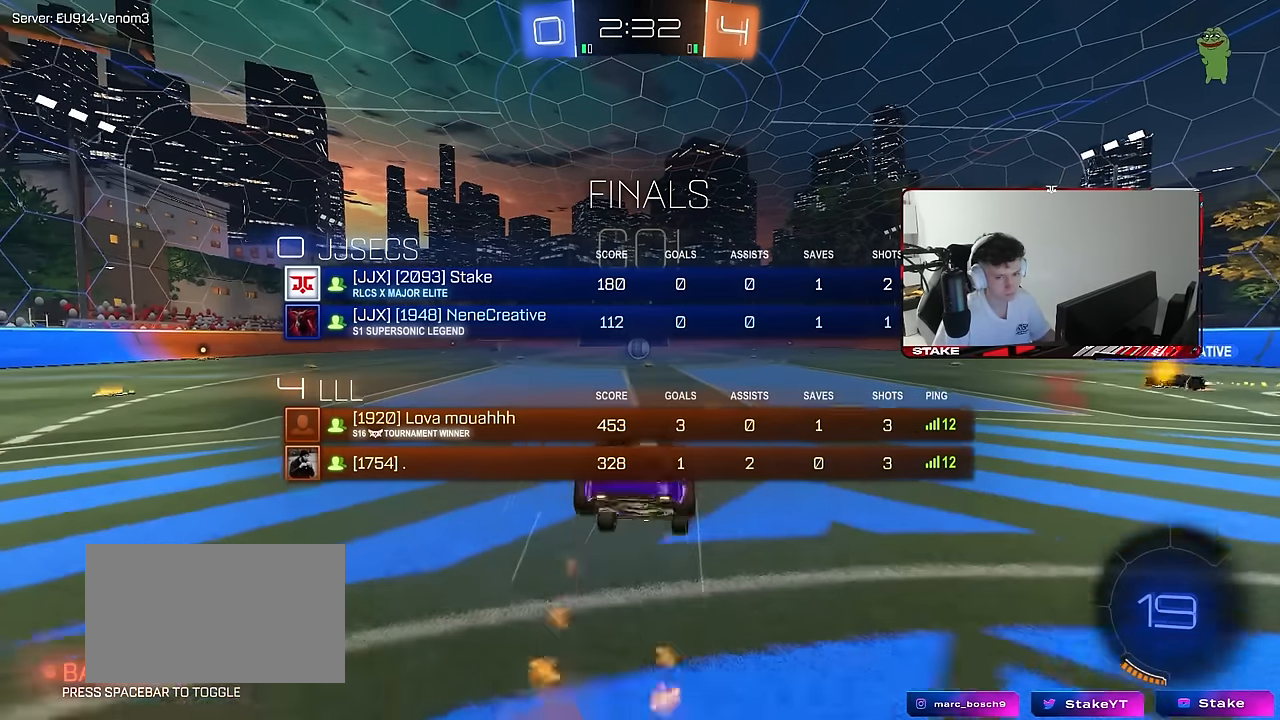
{"keys": ["a"], "mouse": [], "mouse_move": "still", "events": [[17, "mouse_left", "up"], [100, "mouse_right", "up"], [250, "tab", "up"], [334, "w", "up"], [484, "a", "down"]]}
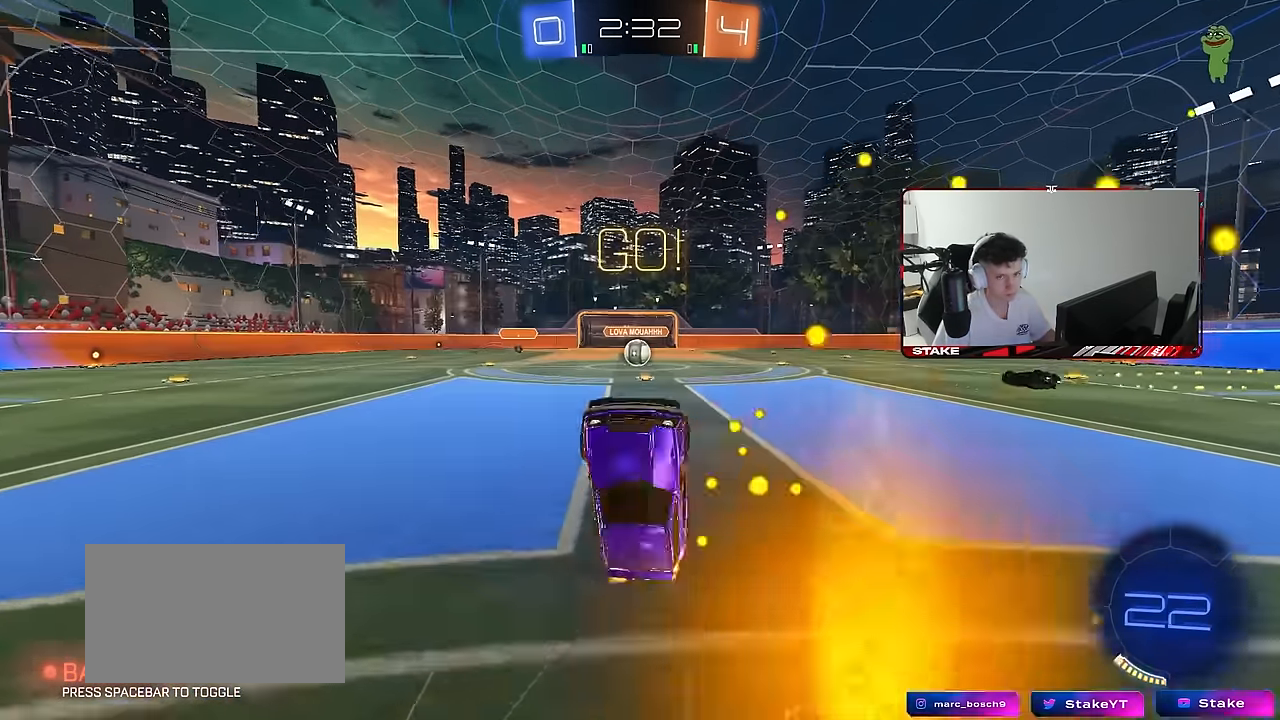
{"keys": ["a", "w"], "mouse": [], "mouse_move": "still", "events": [[67, "a", "up"], [450, "a", "down"], [450, "w", "down"]]}
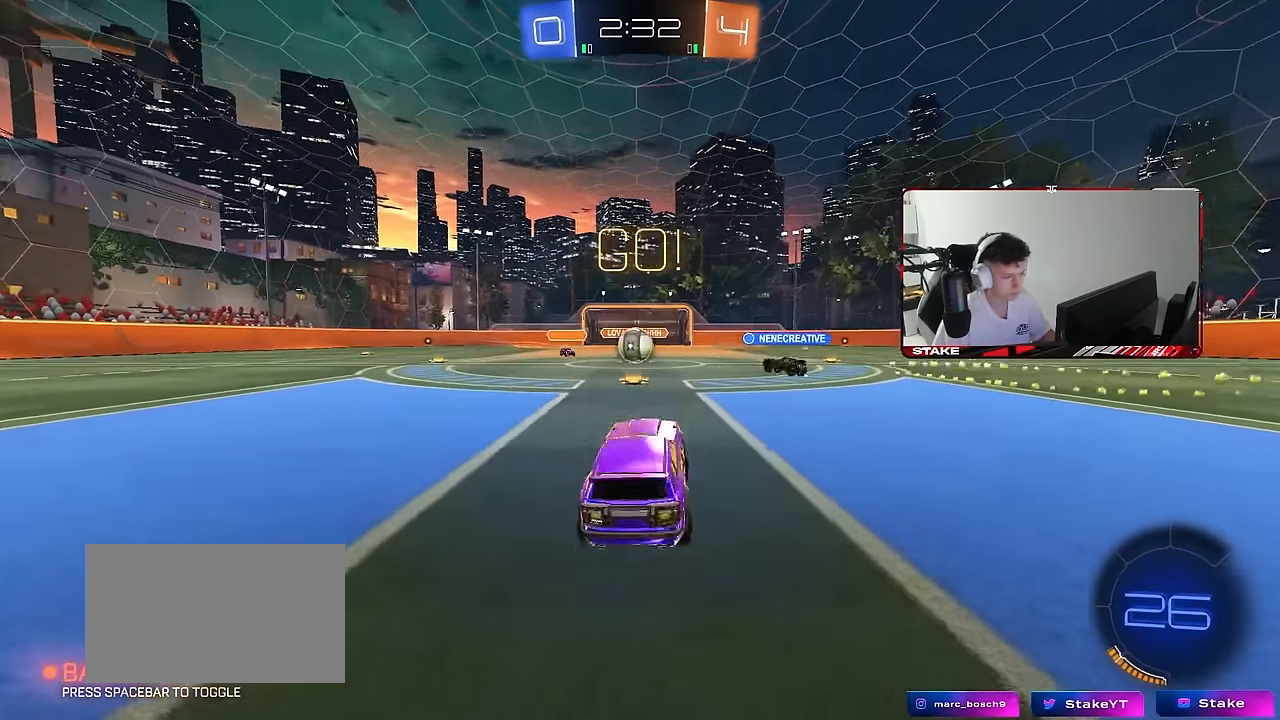
{"keys": ["a", "d", "w"], "mouse": ["left"], "mouse_move": "still", "events": [[84, "a", "up"], [267, "d", "down"], [417, "mouse_left", "down"], [500, "a", "down"]]}
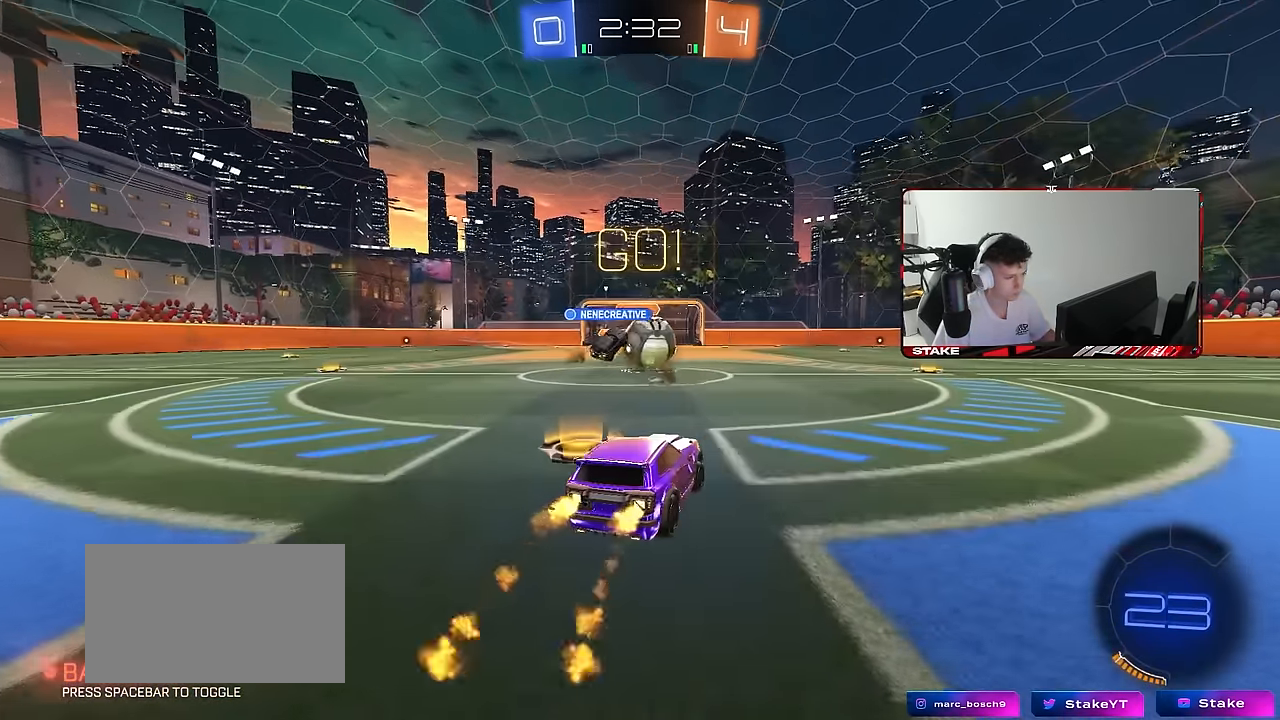
{"keys": ["d", "w"], "mouse": ["left", "right"], "mouse_move": "down-left", "events": [[50, "d", "up"], [150, "a", "up"], [150, "d", "down"], [200, "w", "up"], [250, "w", "down"], [334, "d", "up"], [384, "d", "down"], [484, "mouse_right", "down"]]}
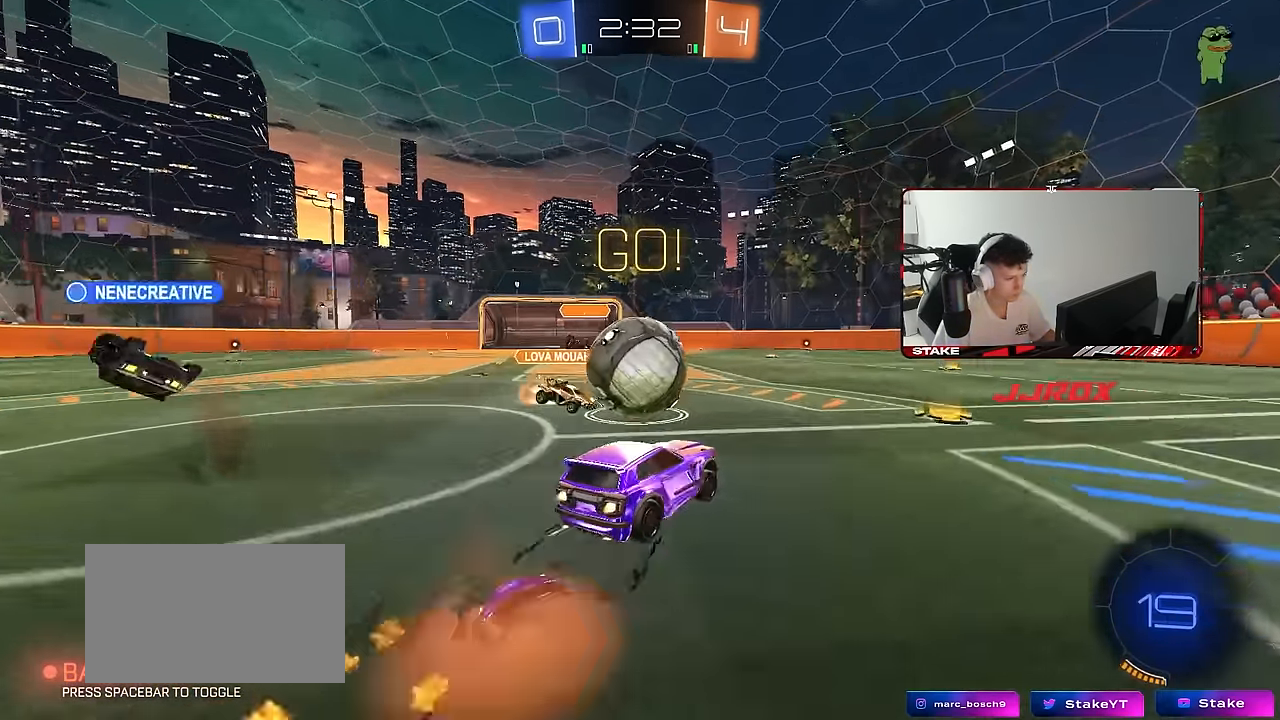
{"keys": ["a", "s", "shift"], "mouse": ["left"], "mouse_move": "still", "events": [[67, "a", "down"], [67, "d", "up"], [67, "mouse_right", "up"], [67, "shift", "down"], [117, "mouse_right", "down"], [217, "s", "down"], [217, "w", "up"], [350, "mouse_right", "up"]]}
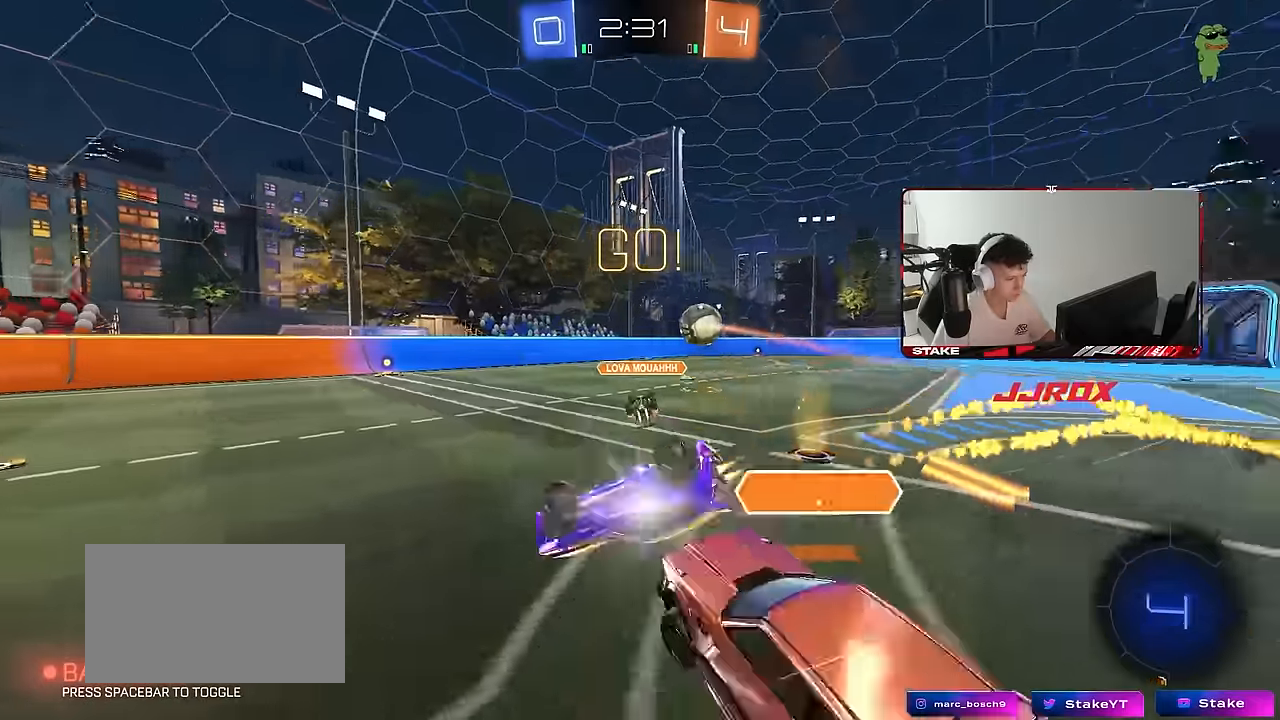
{"keys": [], "mouse": [], "mouse_move": "still", "events": [[83, "s", "up"], [183, "s", "down"], [233, "mouse_left", "up"], [366, "shift", "up"], [416, "s", "up"], [466, "a", "up"]]}
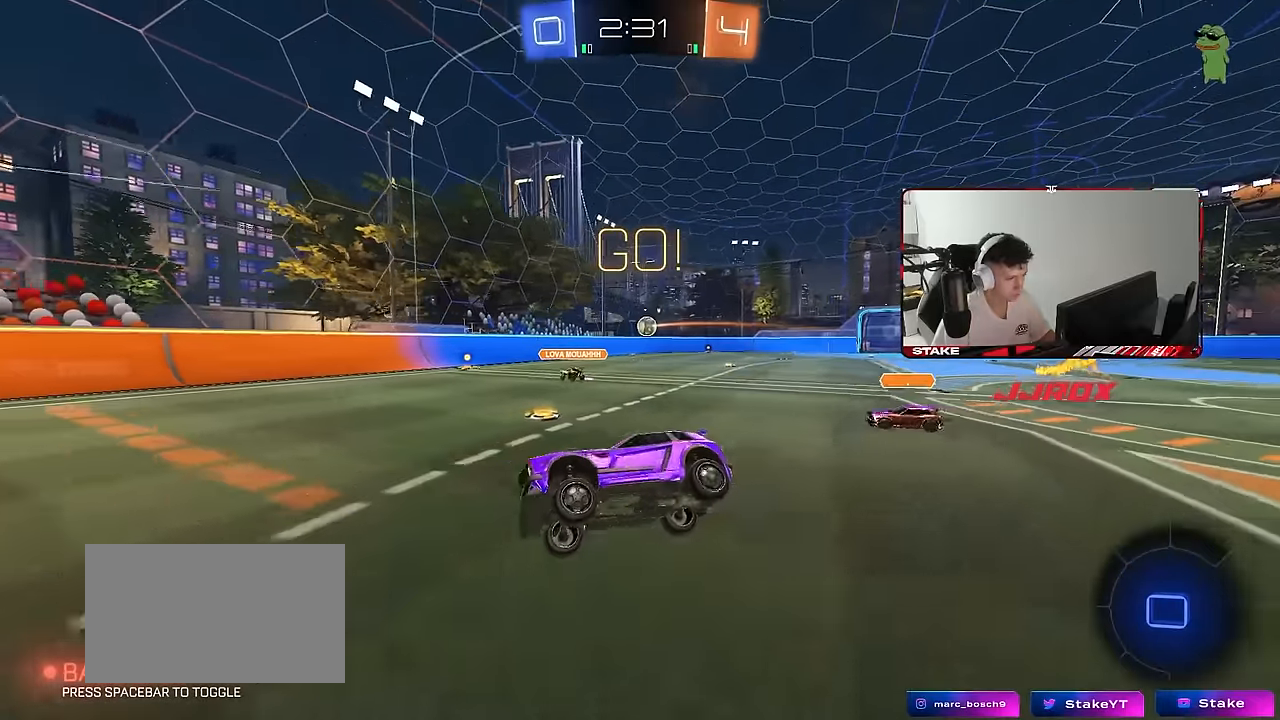
{"keys": ["w"], "mouse": [], "mouse_move": "still", "events": [[150, "a", "down"], [200, "w", "down"], [300, "a", "up"]]}
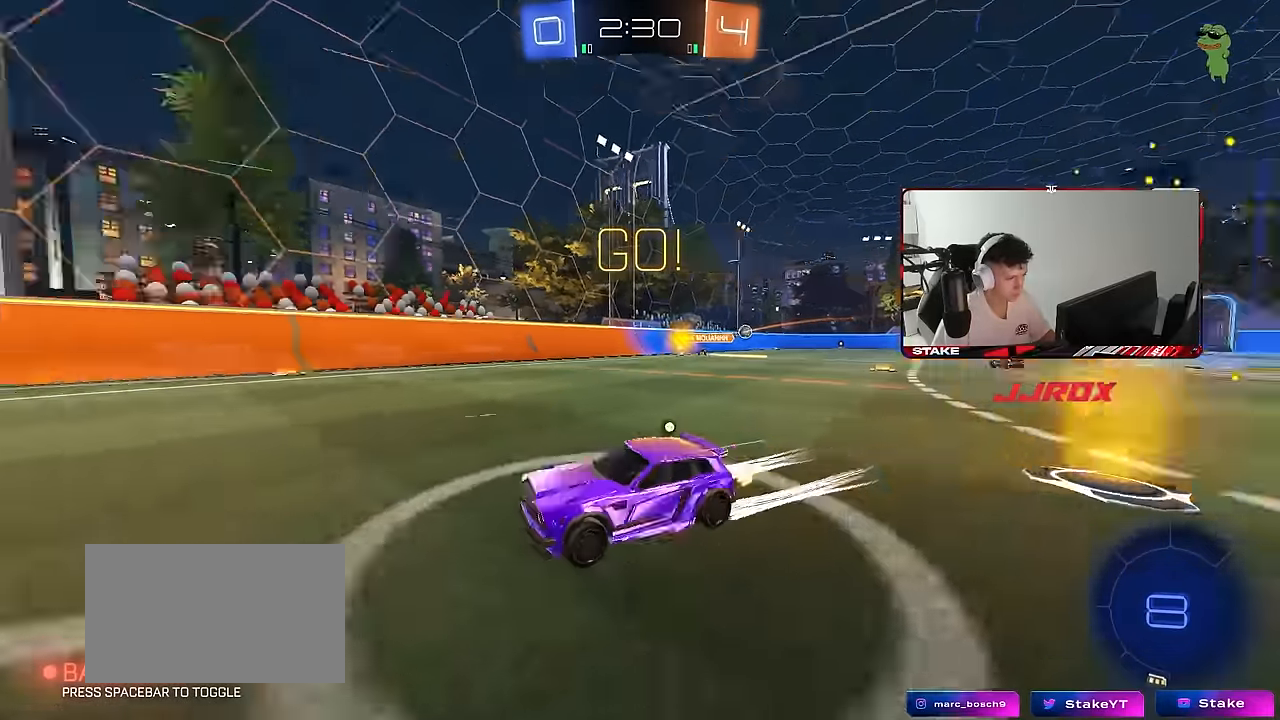
{"keys": ["space", "w"], "mouse": [], "mouse_move": "still", "events": [[16, "space", "down"], [116, "d", "down"], [166, "space", "up"], [266, "d", "up"], [400, "space", "down"]]}
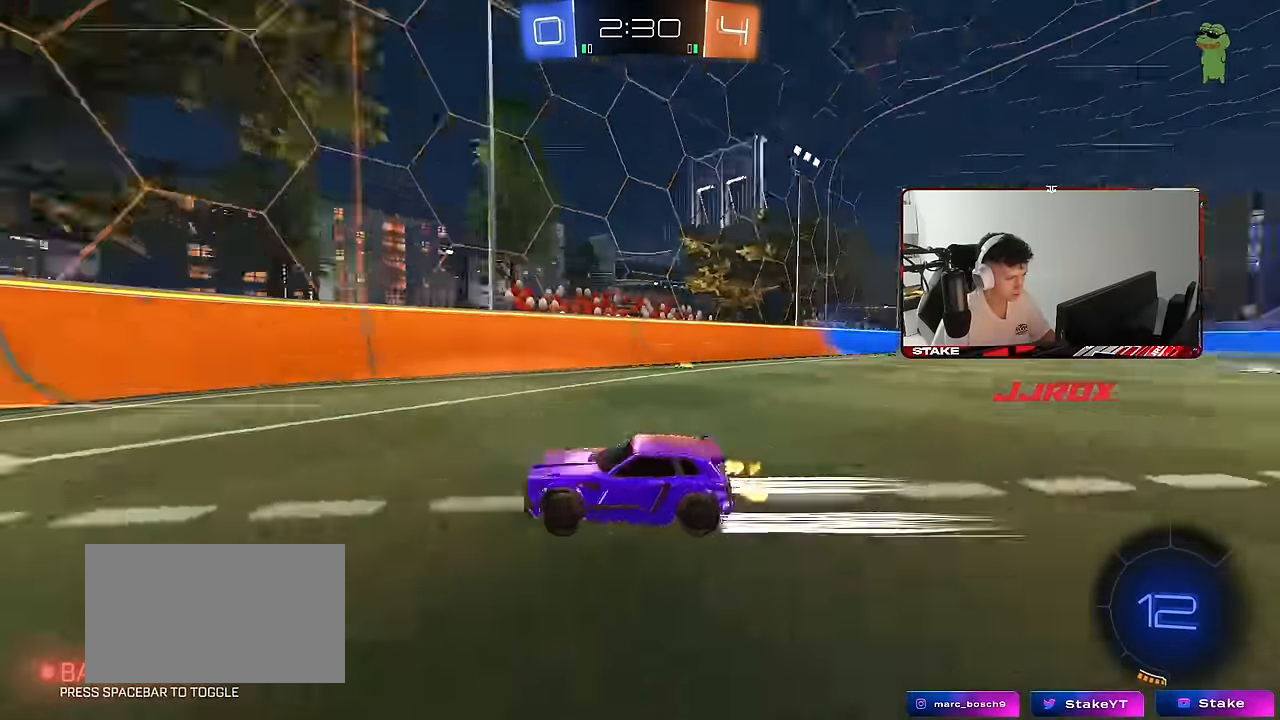
{"keys": ["d", "w"], "mouse": ["left"], "mouse_move": "still", "events": [[33, "space", "up"], [83, "d", "down"], [83, "shift", "down"], [233, "shift", "up"], [416, "mouse_left", "down"]]}
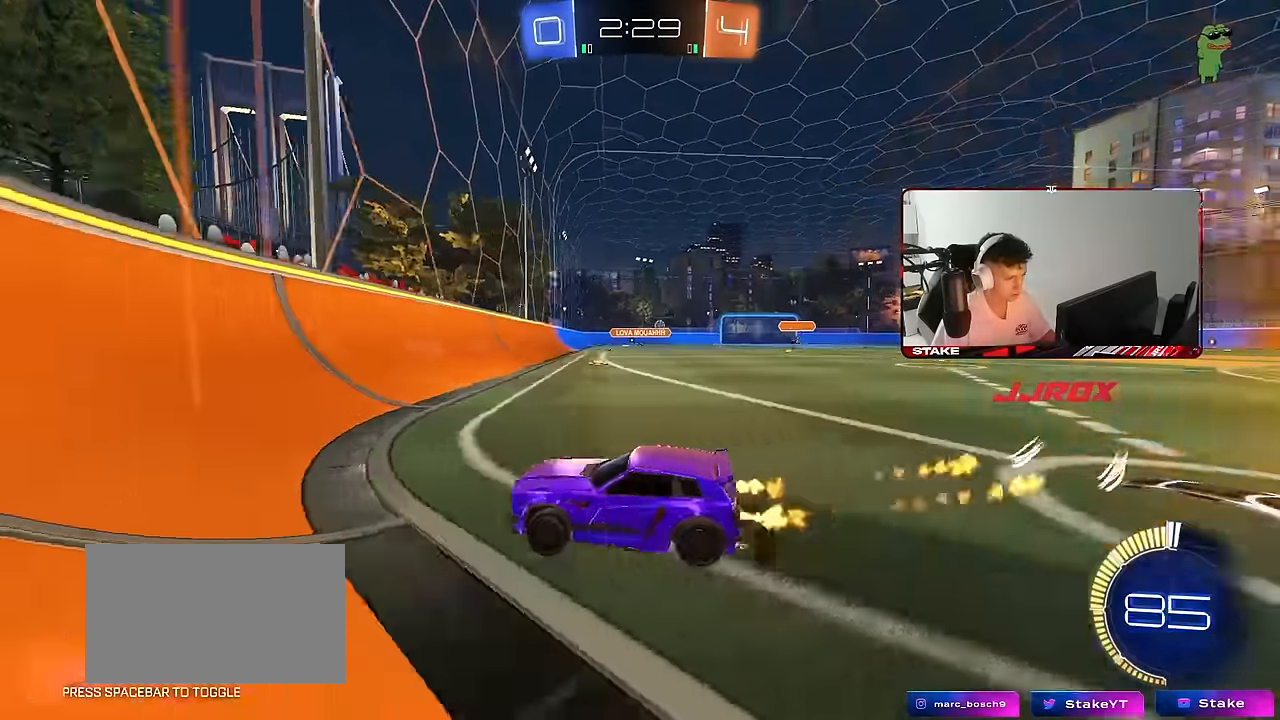
{"keys": ["d", "w"], "mouse": [], "mouse_move": "still", "events": [[233, "mouse_left", "up"]]}
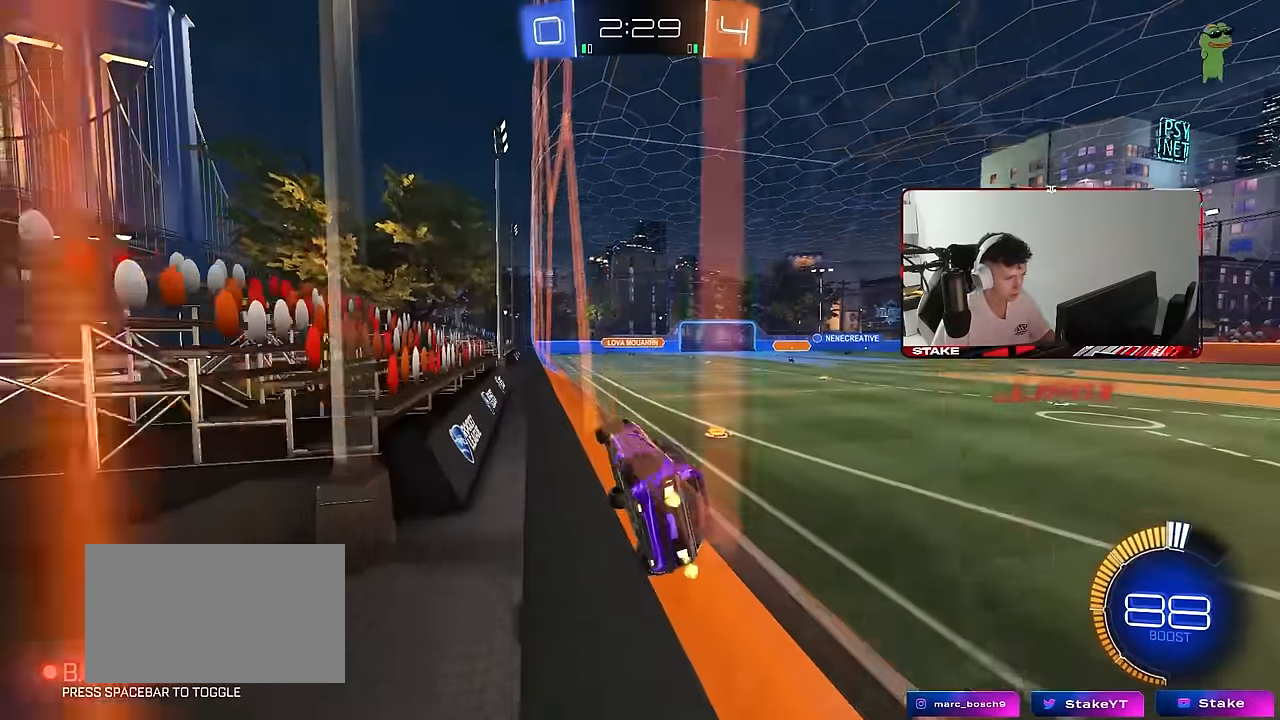
{"keys": ["d"], "mouse": [], "mouse_move": "still", "events": [[116, "d", "up"], [166, "mouse_left", "down"], [166, "mouse_right", "down"], [166, "w", "up"], [216, "a", "down"], [216, "shift", "down"], [250, "s", "down"], [300, "mouse_left", "up"], [350, "mouse_right", "up"], [400, "shift", "up"], [450, "s", "up"], [500, "a", "up"], [500, "d", "down"]]}